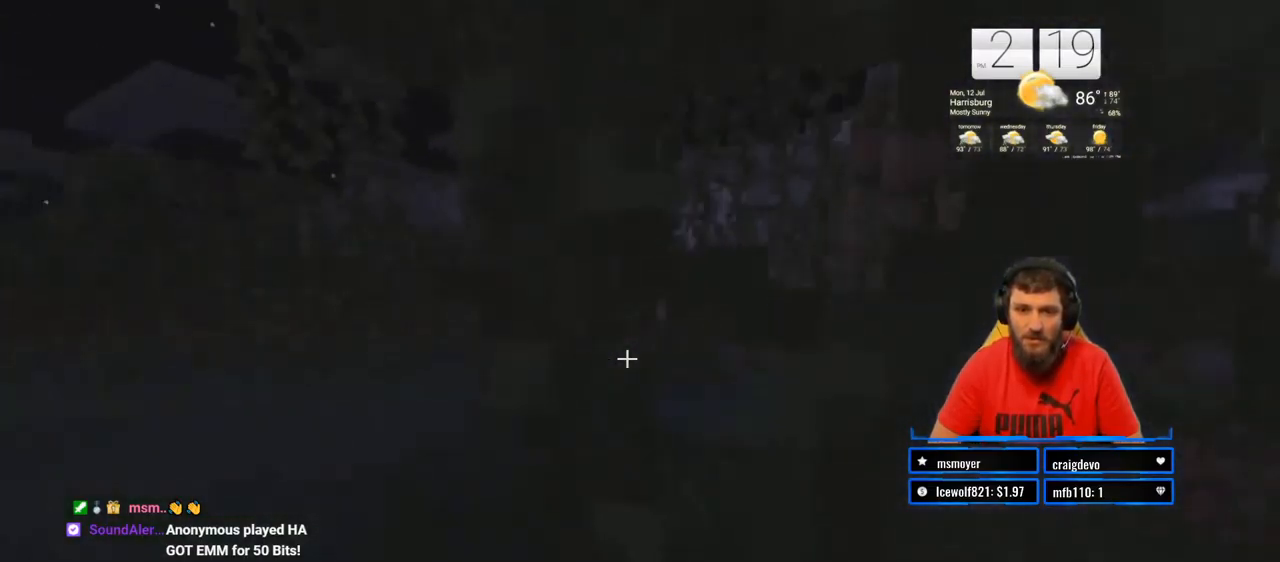
Gameplay with a controller (PlayStation layout); each line is a JSON object with the inputs held at the frame after it. "events" lists button and stick changes between this image and that frame as [ms after this image, input, new state], when the widget could be followed in between. Not read: L1 R1.
{"buttons": [], "left_stick": "up", "right_stick": "center", "events": []}
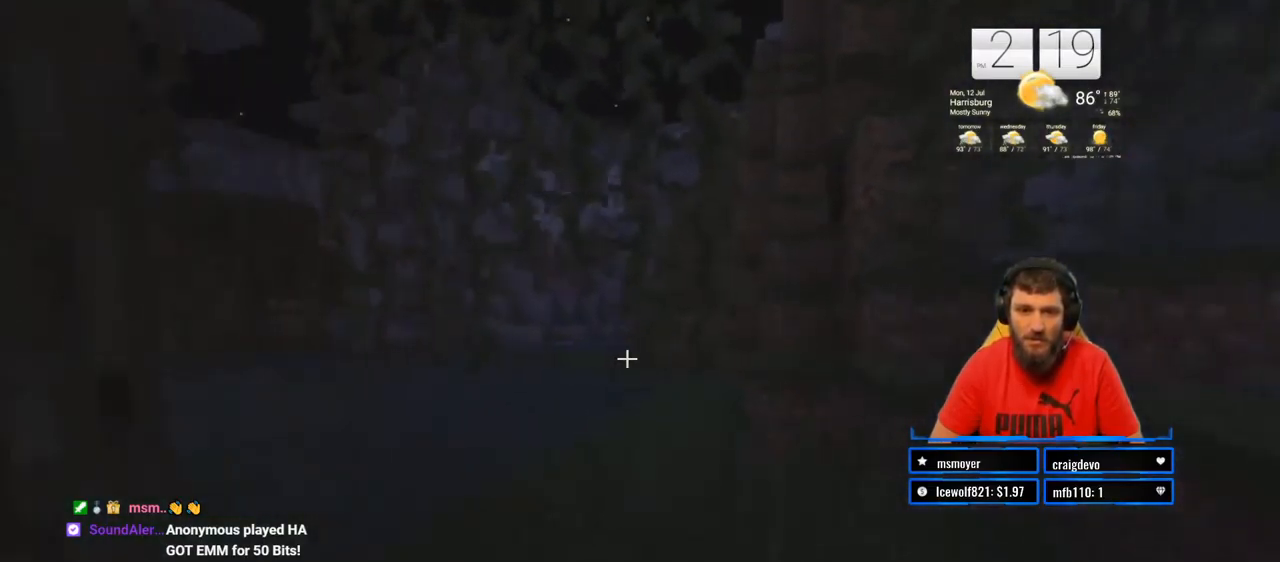
{"buttons": [], "left_stick": "up", "right_stick": "center", "events": [[200, "right_stick", "left"], [333, "right_stick", "center"]]}
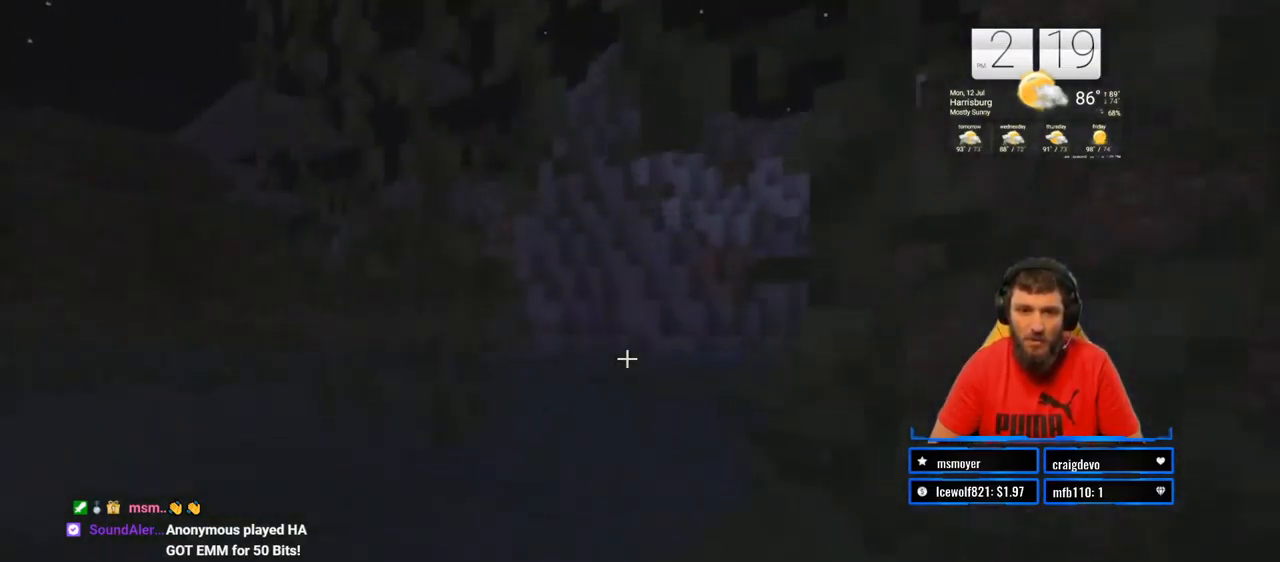
{"buttons": [], "left_stick": "up", "right_stick": "center", "events": [[133, "right_stick", "right"], [283, "right_stick", "center"]]}
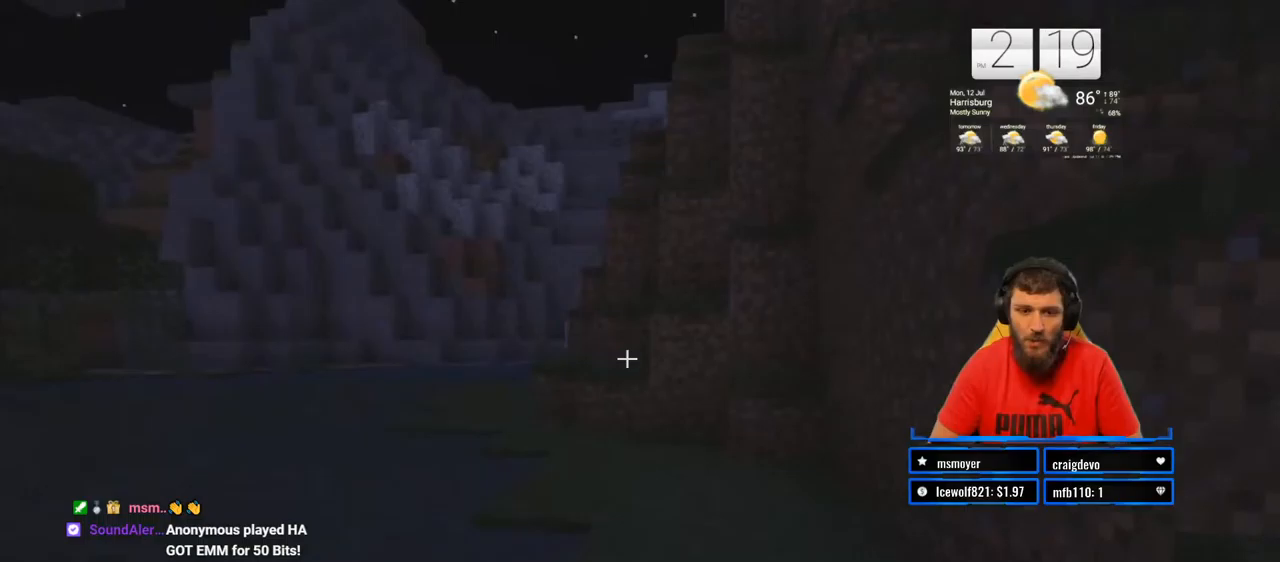
{"buttons": [], "left_stick": "up", "right_stick": "left", "events": [[400, "right_stick", "left"]]}
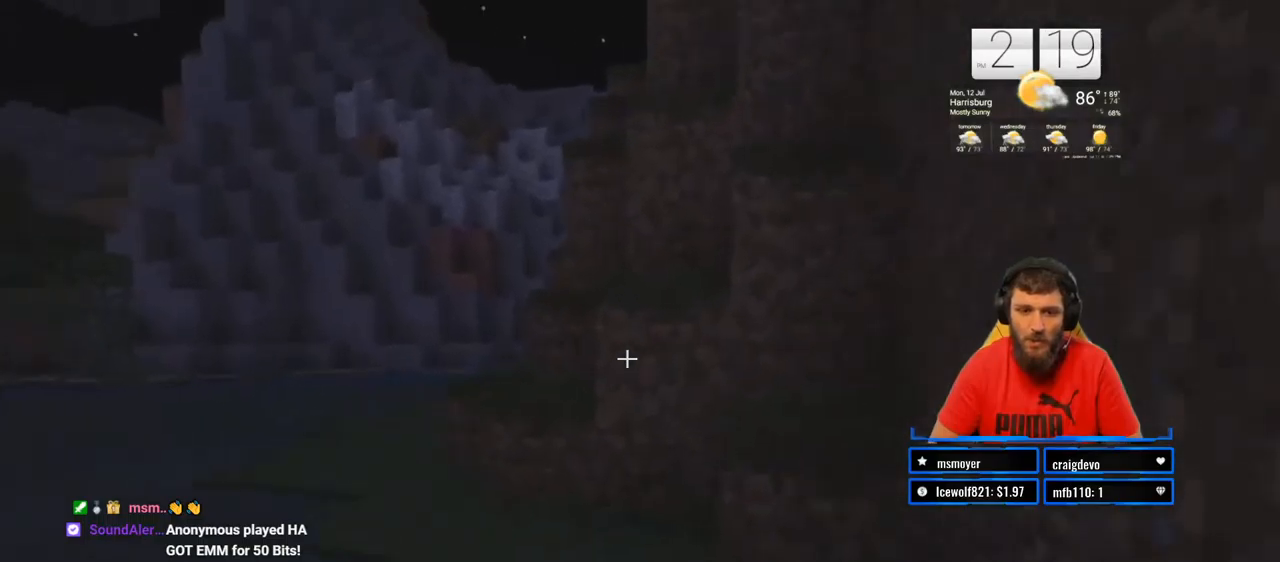
{"buttons": [], "left_stick": "up", "right_stick": "center", "events": [[117, "right_stick", "center"]]}
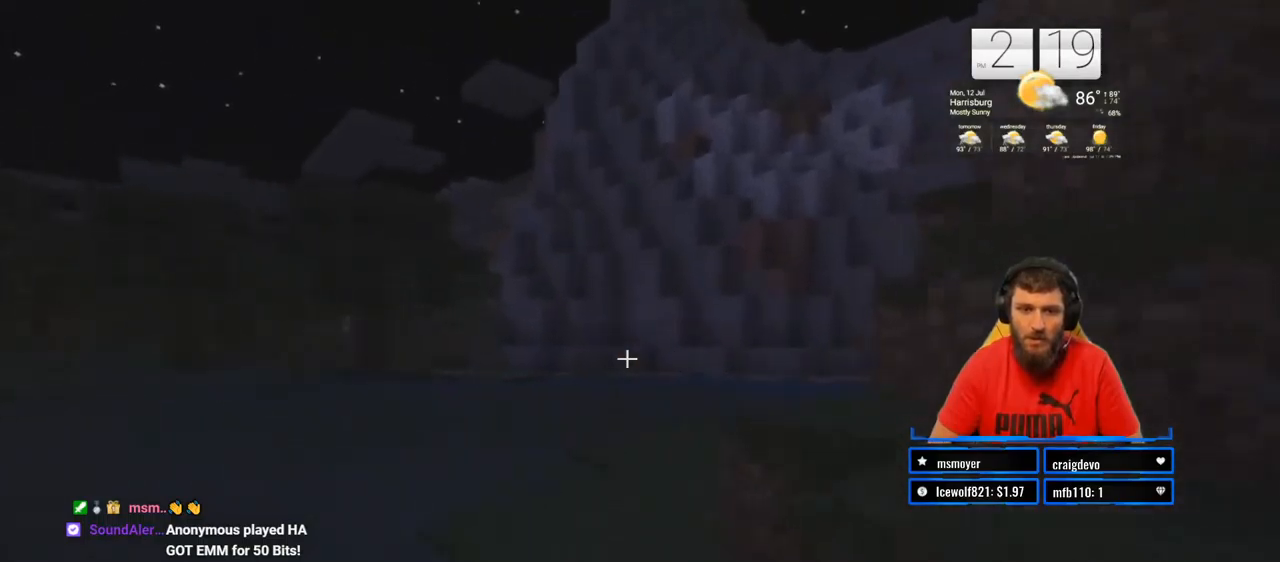
{"buttons": [], "left_stick": "up", "right_stick": "right", "events": [[417, "right_stick", "right"]]}
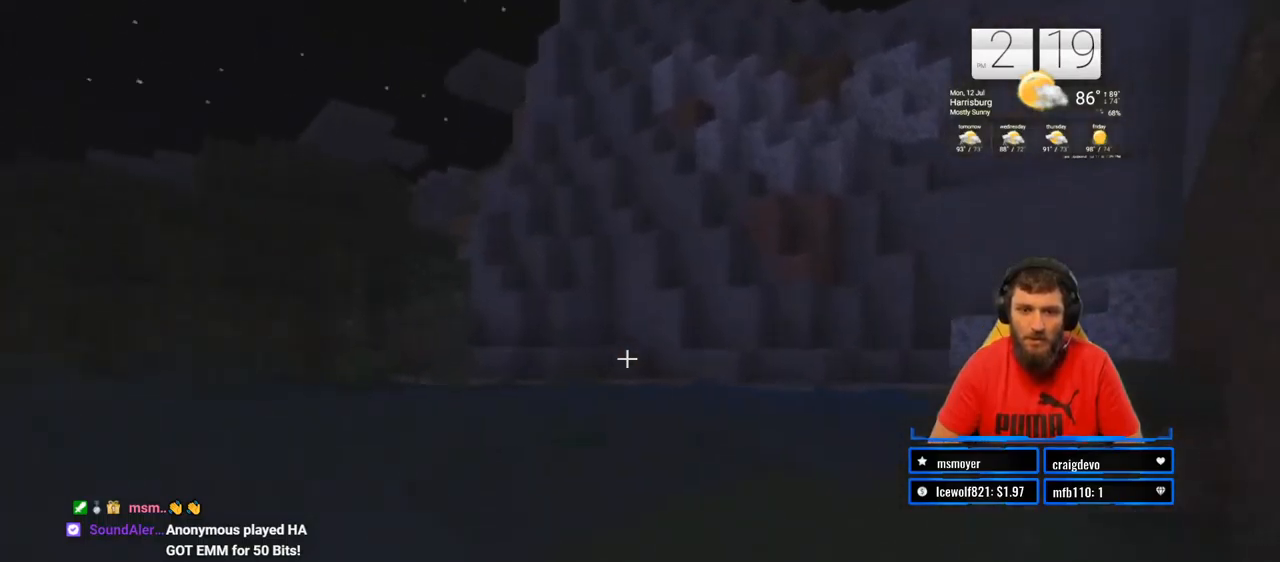
{"buttons": [], "left_stick": "up", "right_stick": "center", "events": [[67, "right_stick", "center"]]}
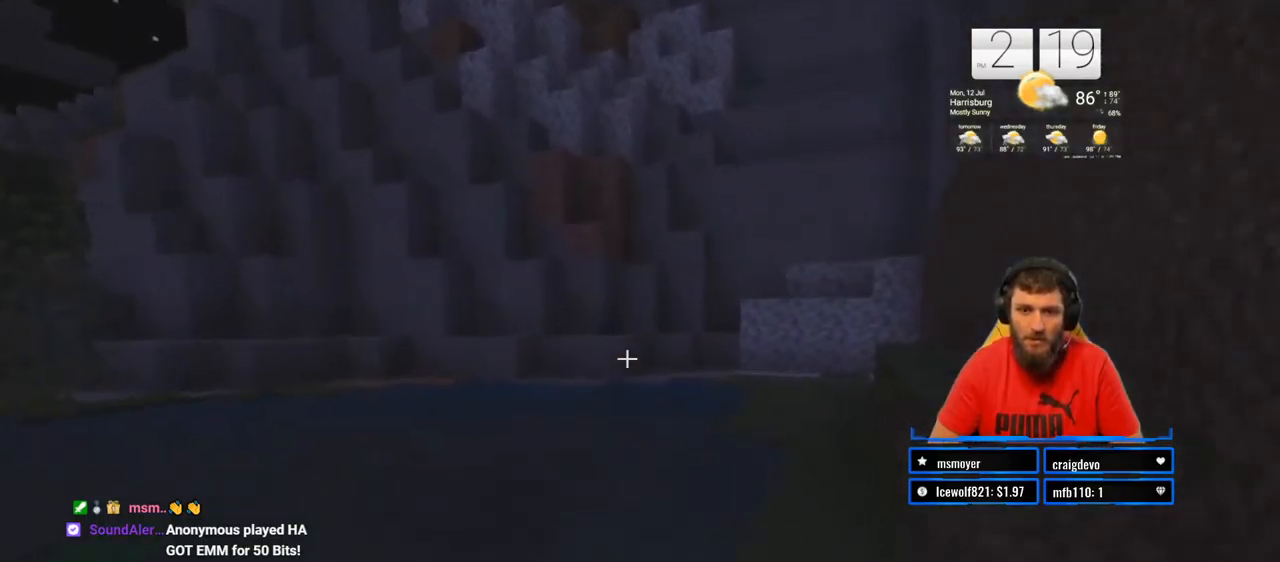
{"buttons": [], "left_stick": "up", "right_stick": "center", "events": [[117, "right_stick", "right"], [267, "right_stick", "center"]]}
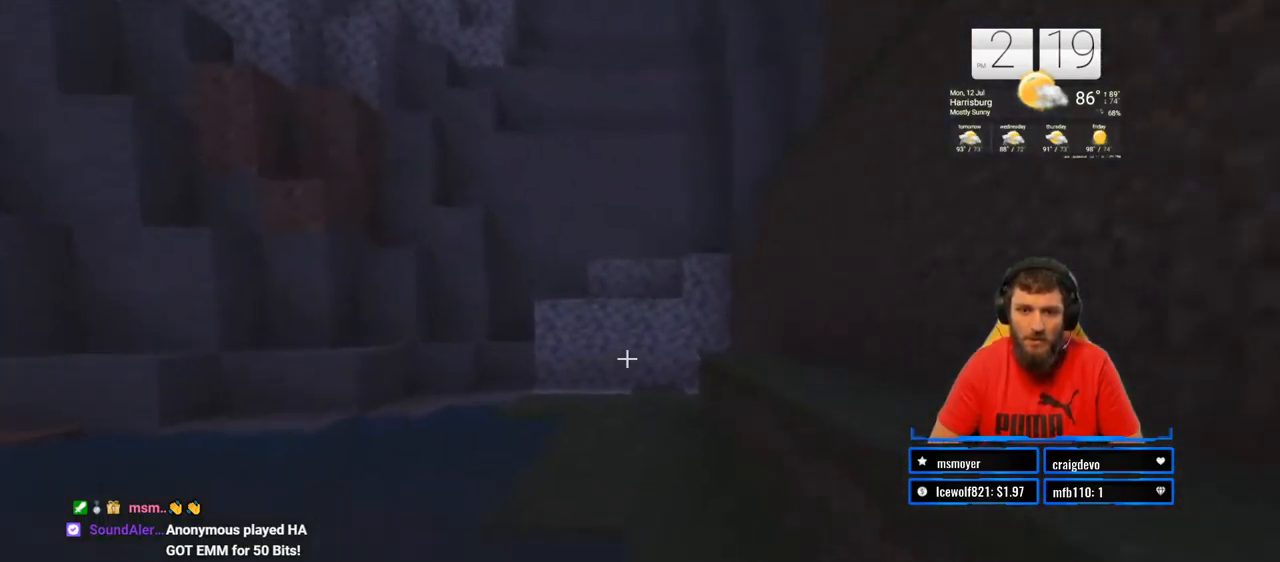
{"buttons": [], "left_stick": "up", "right_stick": "center", "events": [[17, "left_stick", "center"], [83, "left_stick", "up"]]}
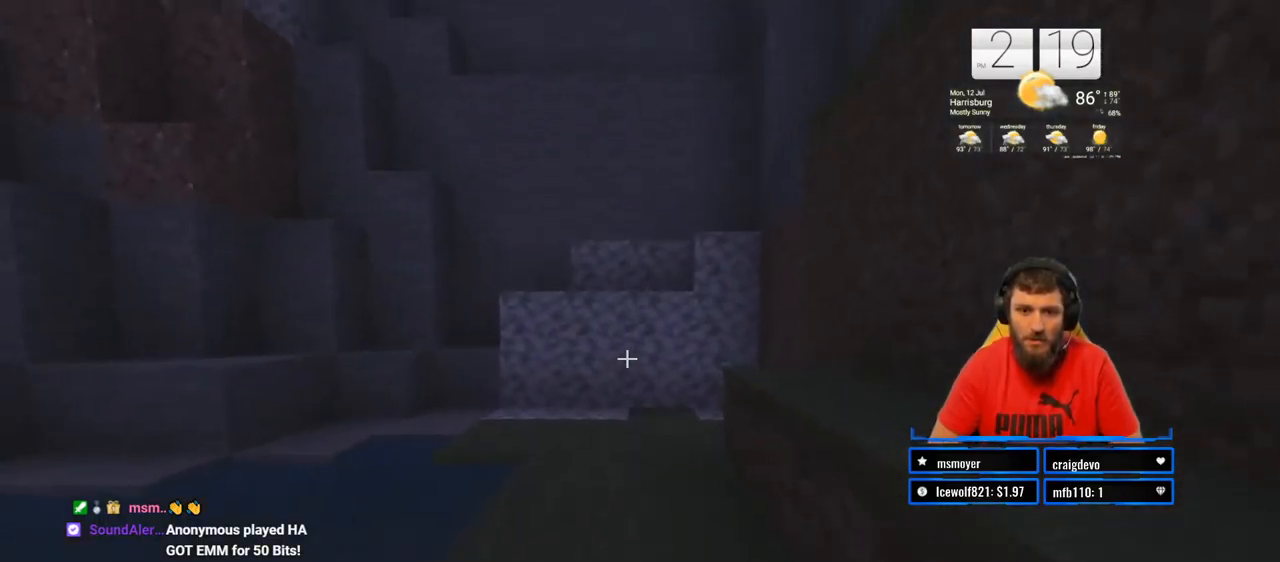
{"buttons": [], "left_stick": "up", "right_stick": "center", "events": [[217, "right_stick", "left"], [483, "right_stick", "center"]]}
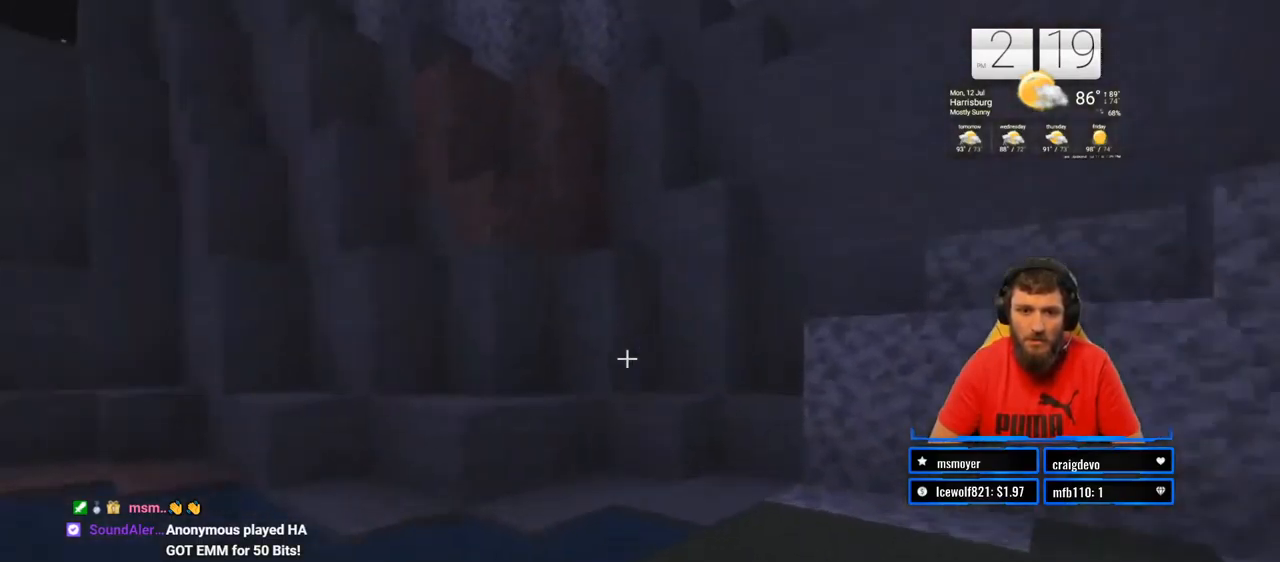
{"buttons": [], "left_stick": "up", "right_stick": "left", "events": [[333, "right_stick", "left"]]}
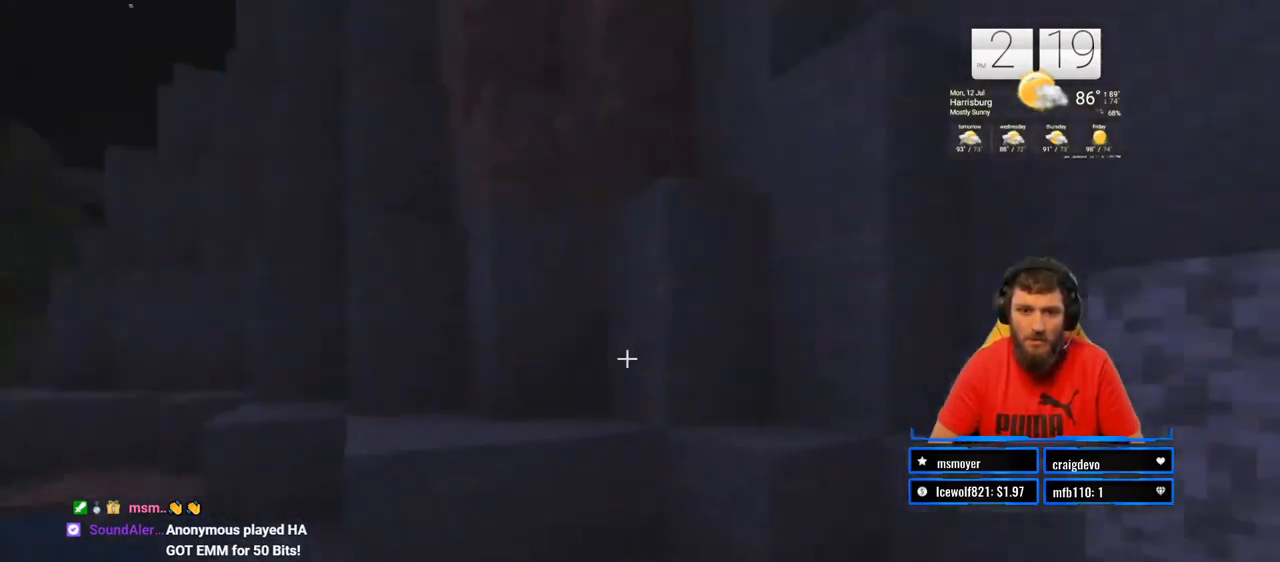
{"buttons": ["CROSS"], "left_stick": "up", "right_stick": "center", "events": [[117, "right_stick", "center"], [433, "CROSS", "down"]]}
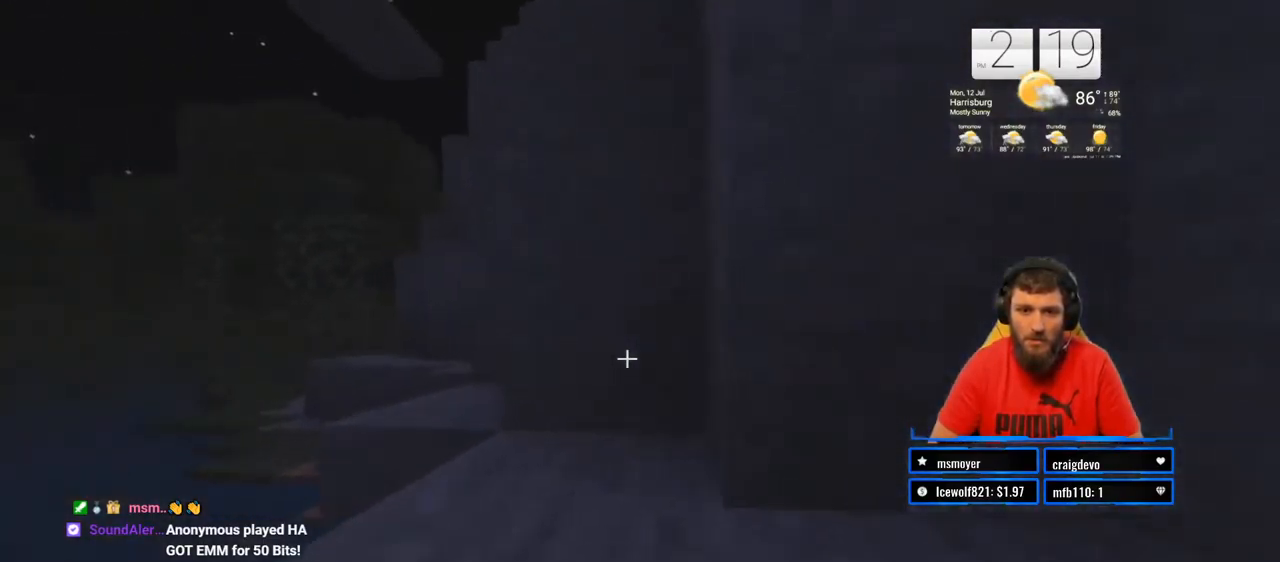
{"buttons": [], "left_stick": "up", "right_stick": "center", "events": [[83, "CROSS", "up"], [300, "right_stick", "left"], [450, "right_stick", "center"]]}
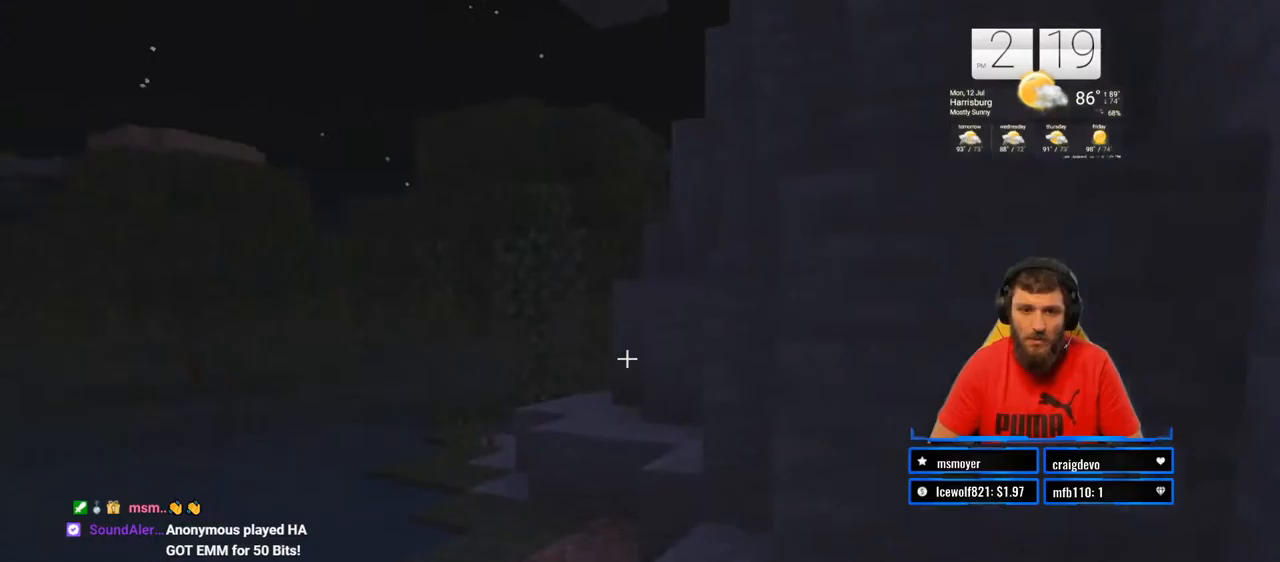
{"buttons": [], "left_stick": "up", "right_stick": "center", "events": [[317, "right_stick", "right"], [450, "right_stick", "center"]]}
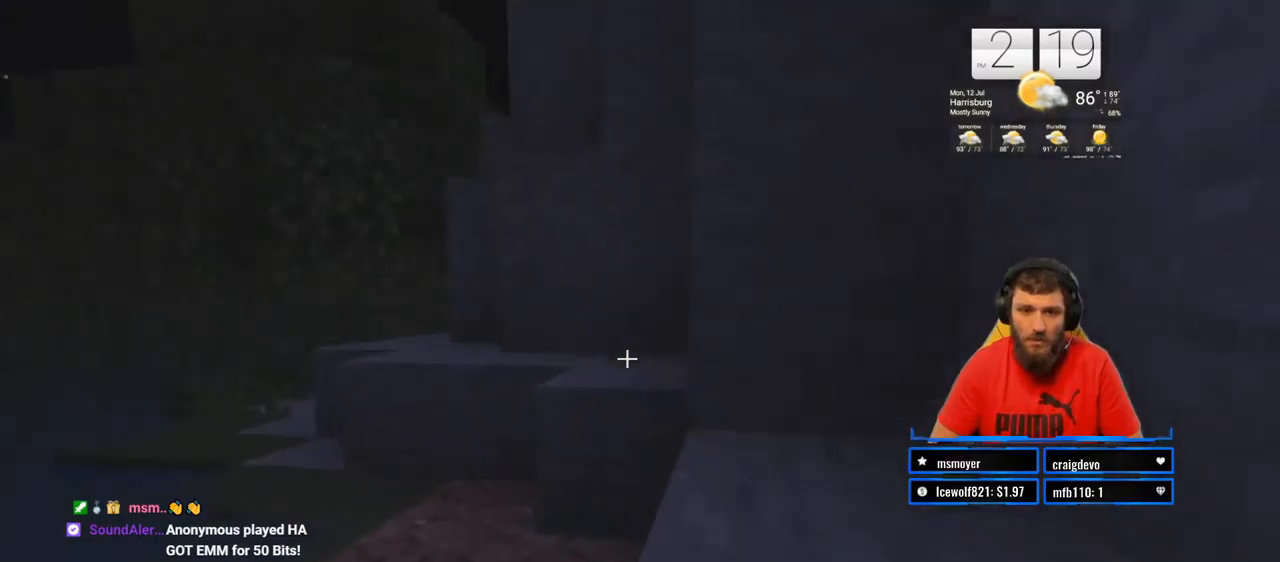
{"buttons": [], "left_stick": "up", "right_stick": "center", "events": [[150, "CROSS", "down"], [300, "CROSS", "up"]]}
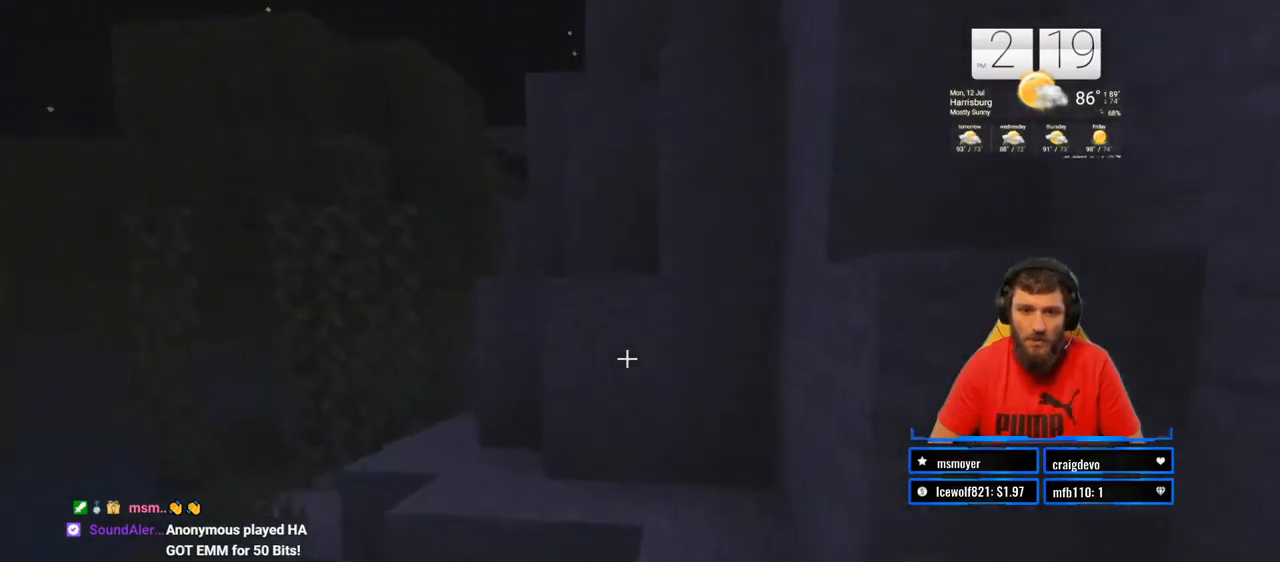
{"buttons": [], "left_stick": "up", "right_stick": "left", "events": [[117, "left_stick", "center"], [233, "left_stick", "up-right"], [367, "right_stick", "left"], [467, "left_stick", "up"]]}
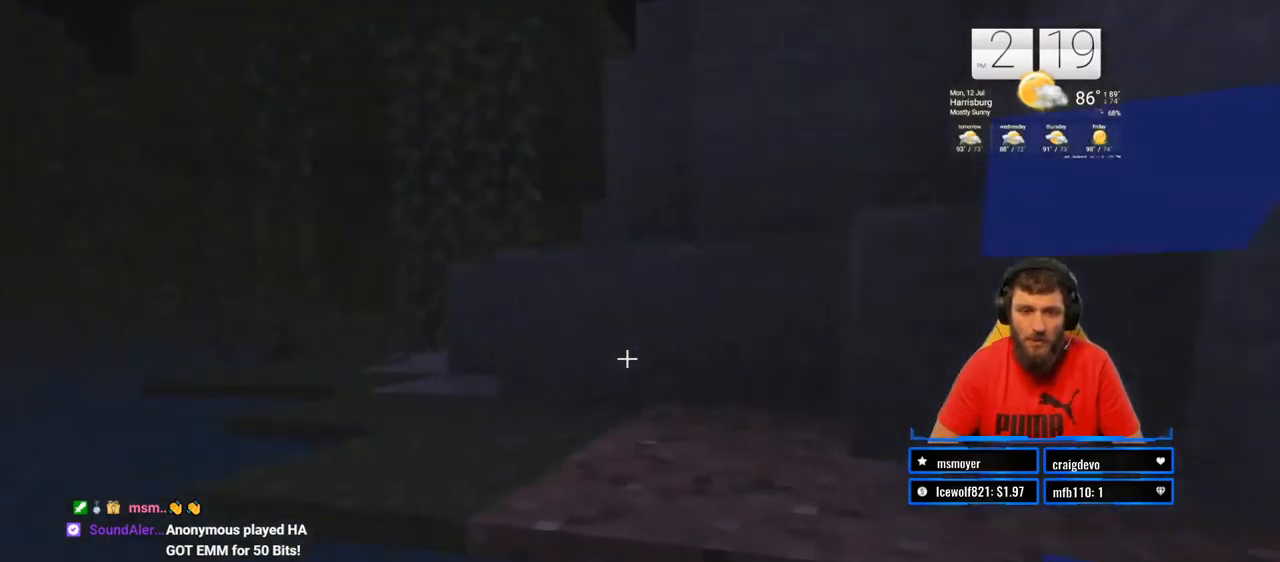
{"buttons": [], "left_stick": "up", "right_stick": "center", "events": [[17, "L3", "down"], [67, "right_stick", "center"], [133, "L3", "up"], [233, "CROSS", "down"], [467, "CROSS", "up"]]}
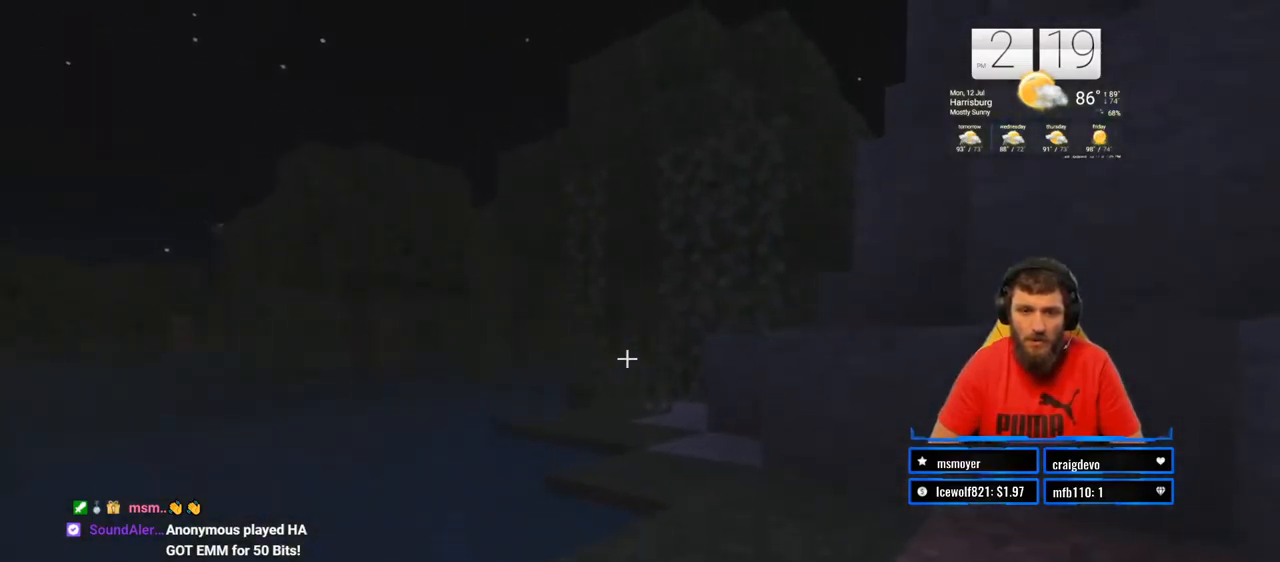
{"buttons": [], "left_stick": "up", "right_stick": "center", "events": [[133, "right_stick", "right"], [250, "right_stick", "center"], [333, "CROSS", "down"], [450, "CROSS", "up"]]}
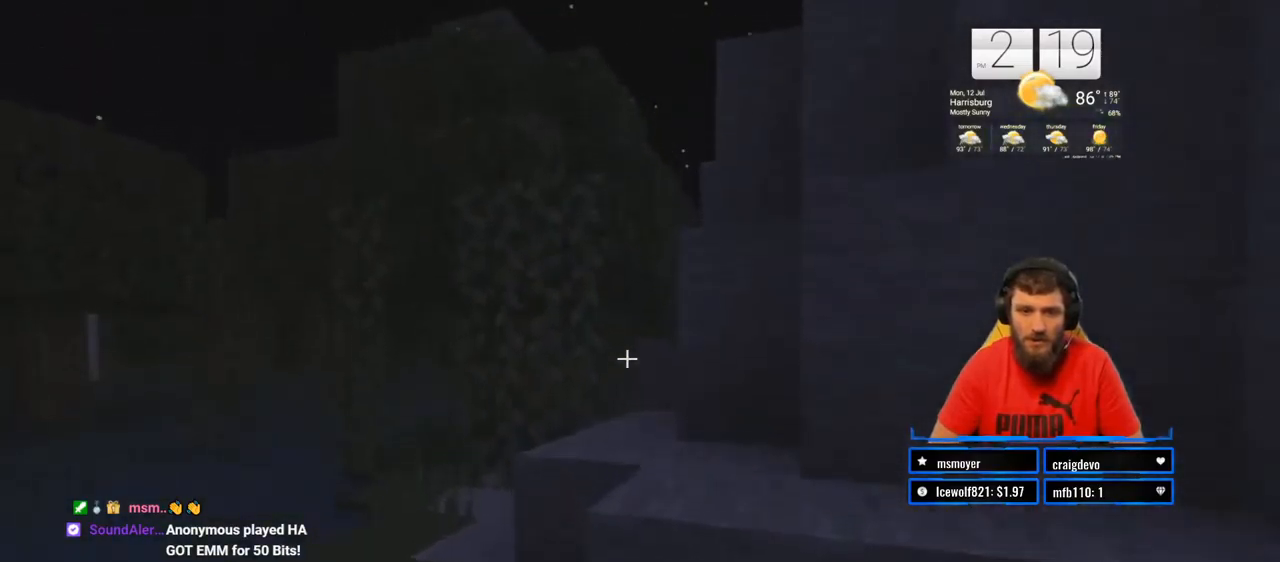
{"buttons": ["CROSS"], "left_stick": "up", "right_stick": "center", "events": [[17, "CROSS", "down"]]}
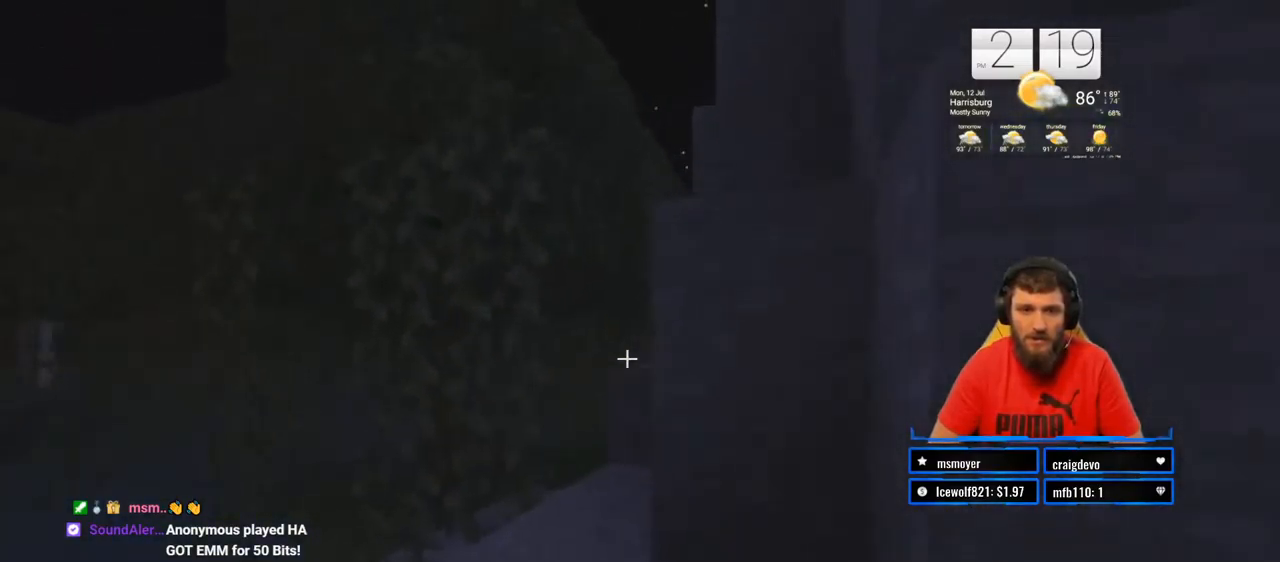
{"buttons": ["CROSS"], "left_stick": "up", "right_stick": "center", "events": [[67, "CROSS", "up"], [117, "CROSS", "down"], [400, "CROSS", "up"], [483, "CROSS", "down"]]}
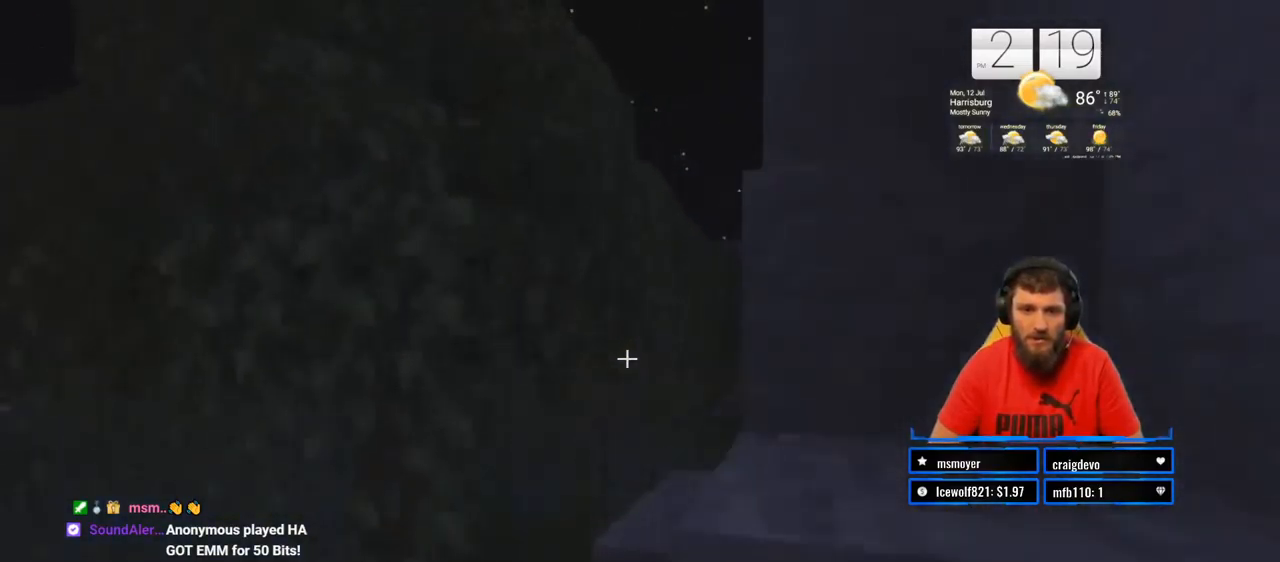
{"buttons": ["CROSS"], "left_stick": "up", "right_stick": "center", "events": [[350, "right_stick", "right"], [467, "right_stick", "center"]]}
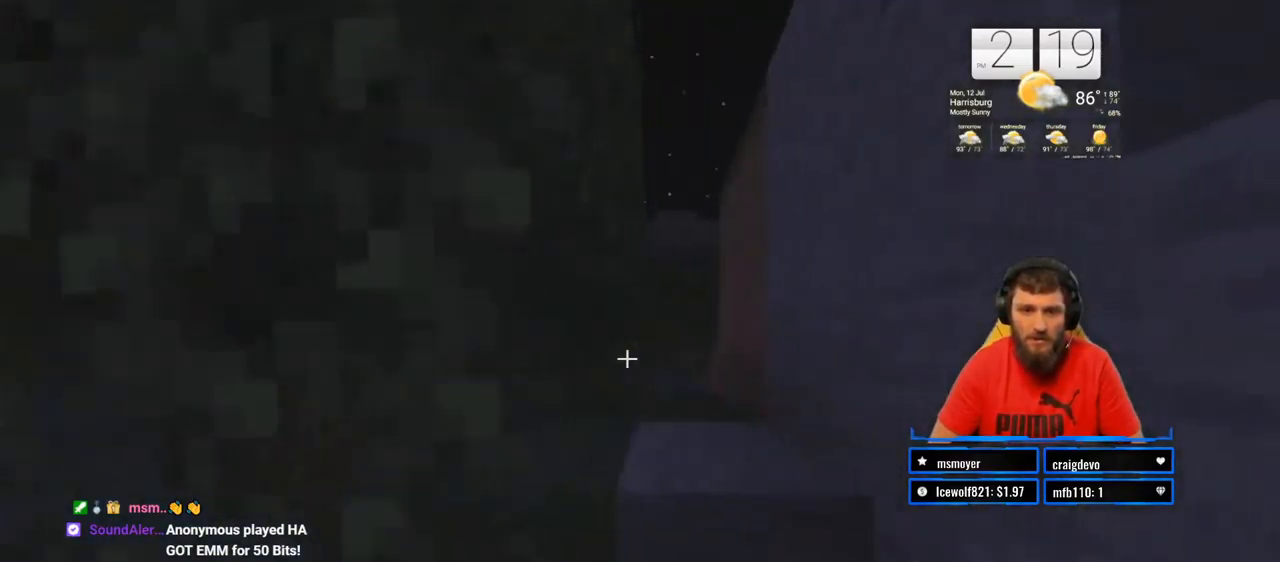
{"buttons": [], "left_stick": "up", "right_stick": "center", "events": [[433, "CROSS", "up"]]}
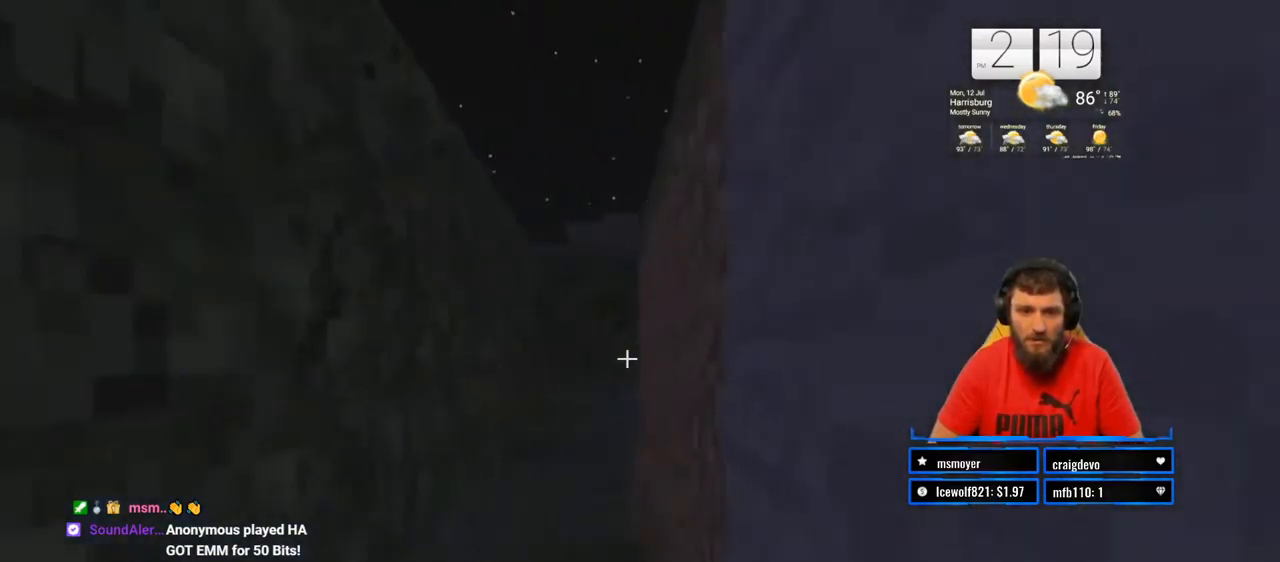
{"buttons": [], "left_stick": "up", "right_stick": "center", "events": []}
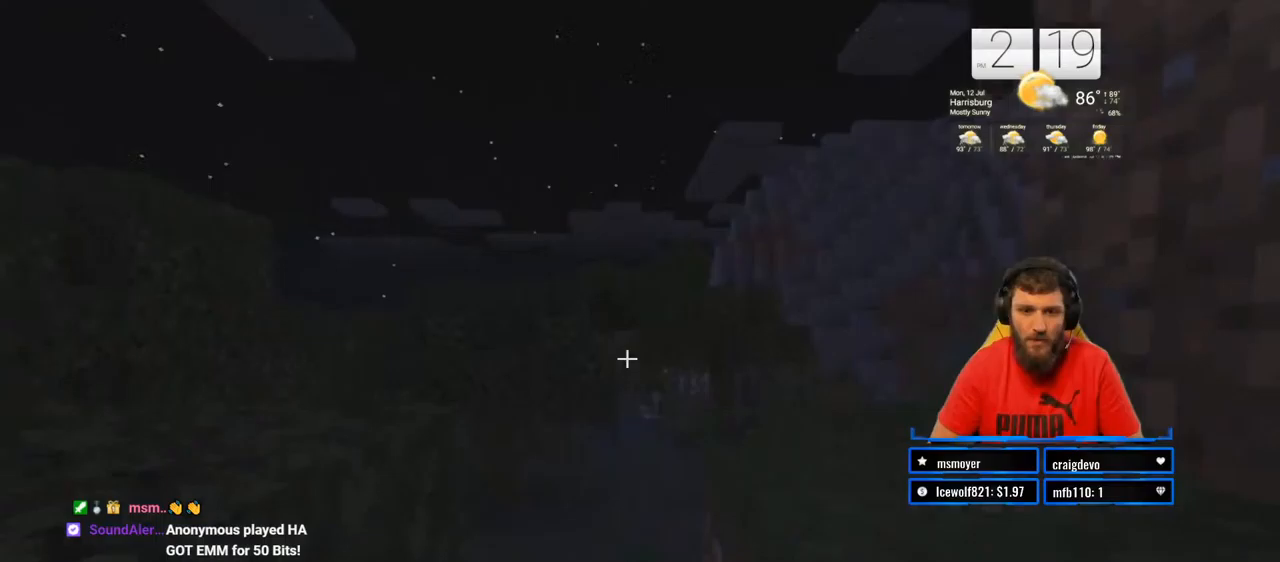
{"buttons": [], "left_stick": "up", "right_stick": "center", "events": [[100, "right_stick", "right"], [383, "right_stick", "center"]]}
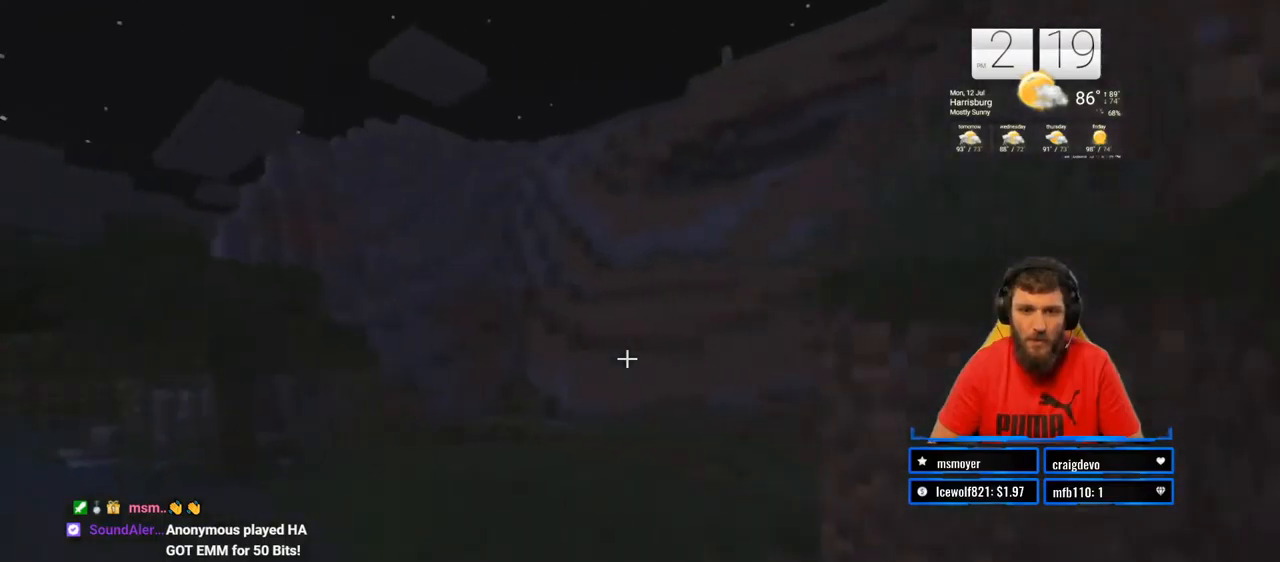
{"buttons": [], "left_stick": "up", "right_stick": "center", "events": [[200, "CROSS", "down"], [317, "CROSS", "up"]]}
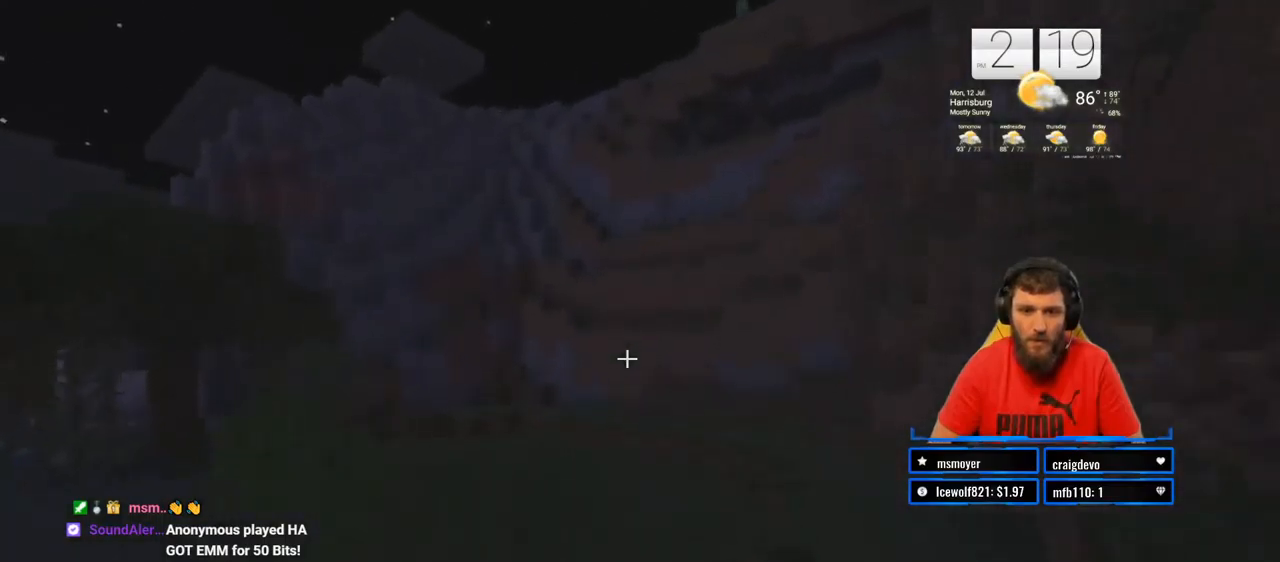
{"buttons": [], "left_stick": "up", "right_stick": "center", "events": [[50, "right_stick", "up-right"], [150, "right_stick", "center"], [267, "CROSS", "down"], [400, "CROSS", "up"]]}
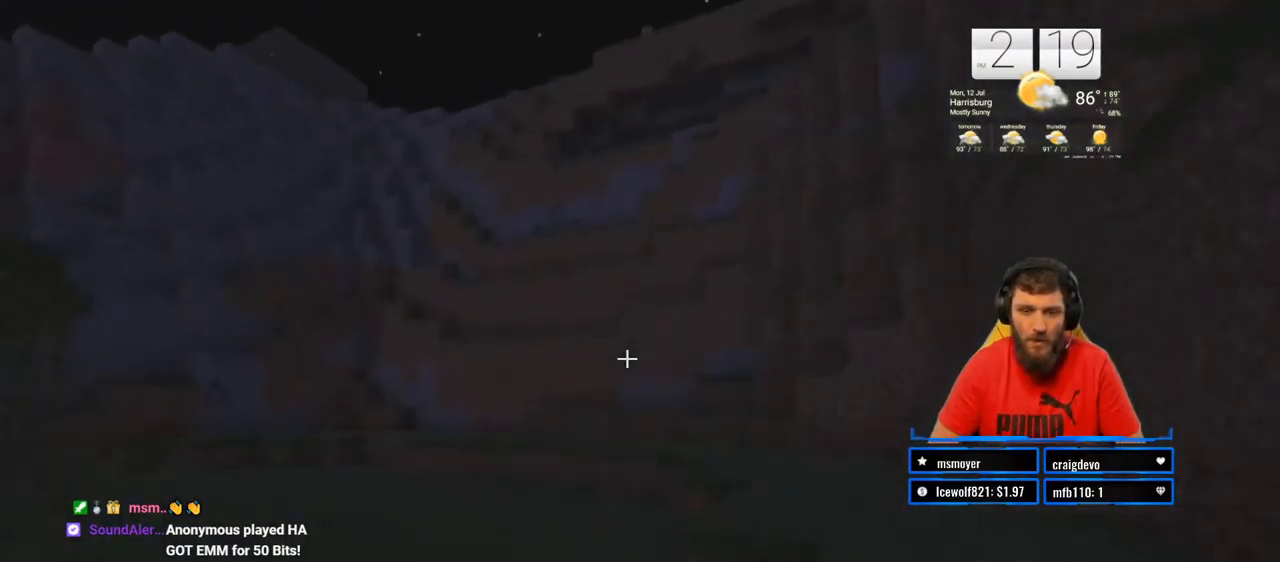
{"buttons": [], "left_stick": "up", "right_stick": "center", "events": [[50, "right_stick", "left"], [183, "right_stick", "center"]]}
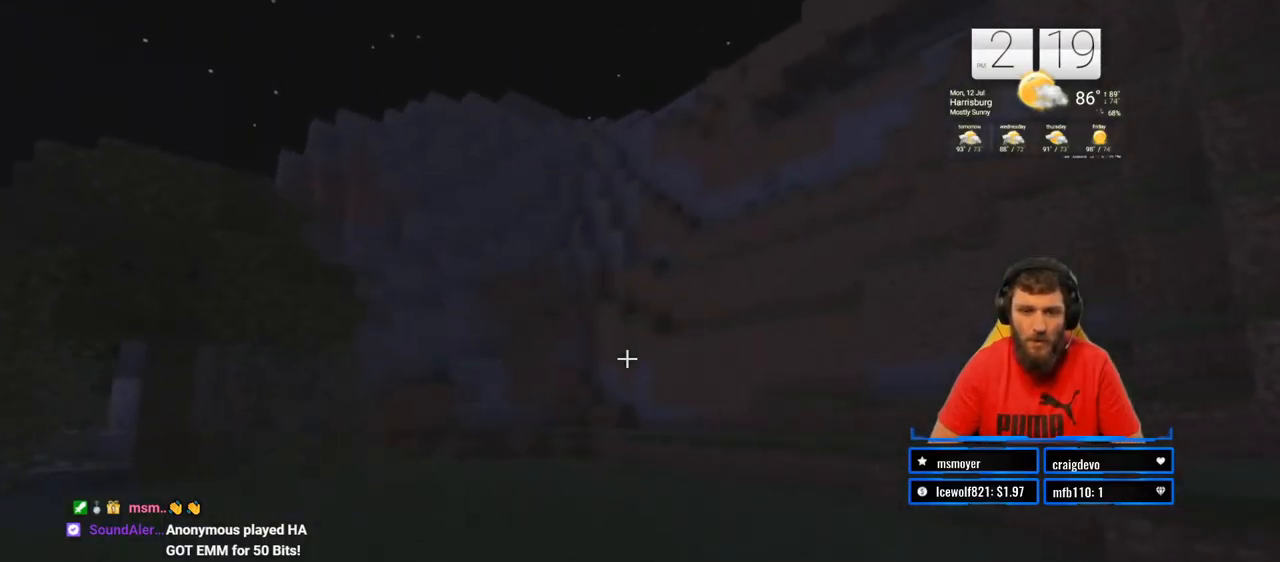
{"buttons": [], "left_stick": "up", "right_stick": "up-right", "events": [[383, "right_stick", "up-right"]]}
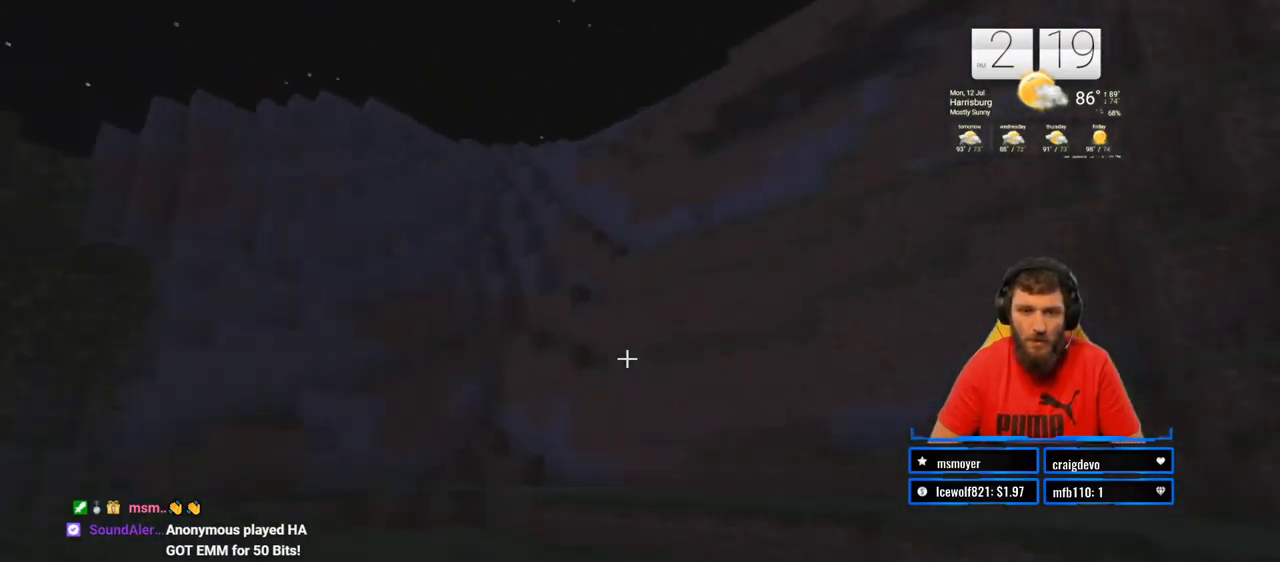
{"buttons": [], "left_stick": "left", "right_stick": "center", "events": [[83, "left_stick", "up-left"], [233, "right_stick", "center"], [467, "left_stick", "left"]]}
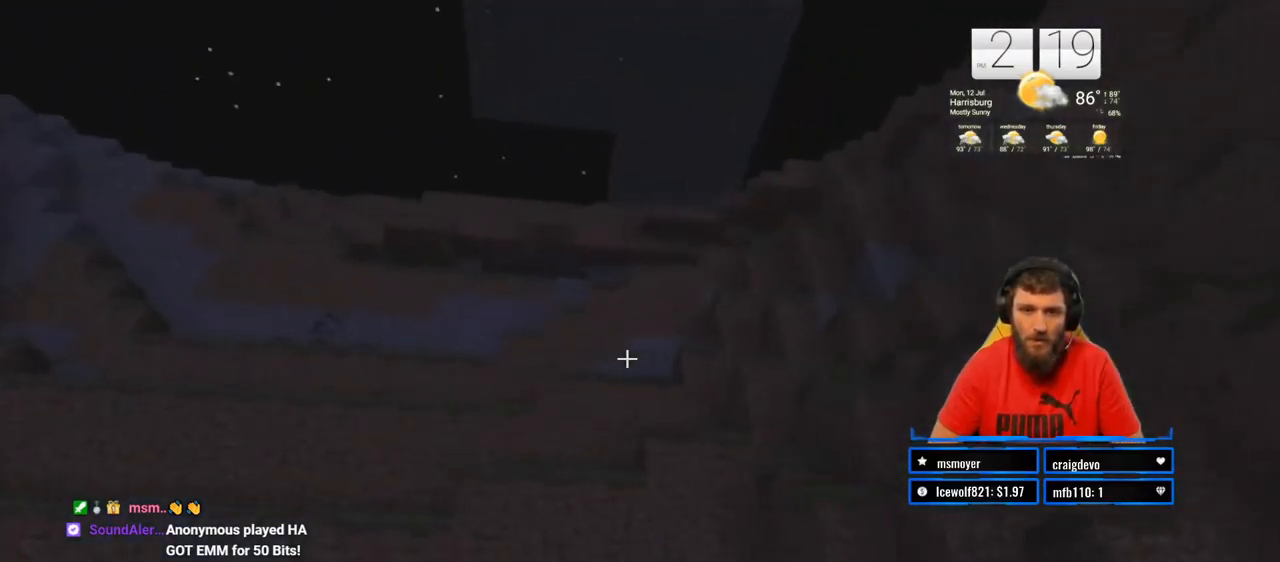
{"buttons": [], "left_stick": "left", "right_stick": "center", "events": []}